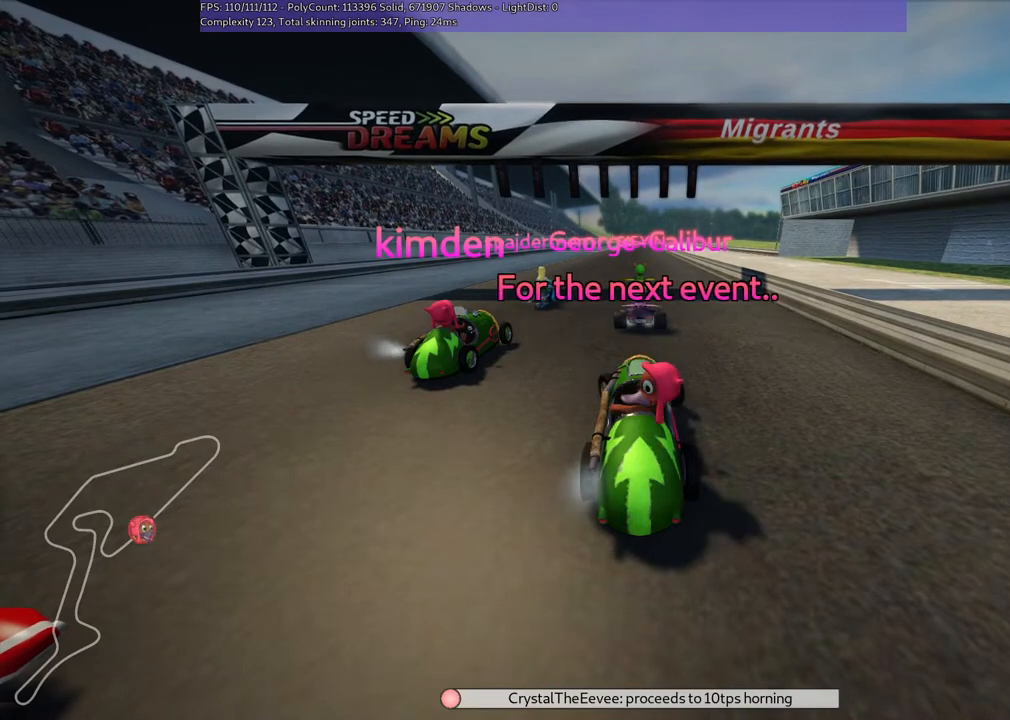
Gameplay with keyboard; each line is a JSON object with the keys held at the frame after it. "events" lists presses ("down") and releases ("up") of ".", "/", "alt_r", "b", "c", "comma", "ctrl_r", "down", "f", "g", "h", "j", "k", "l", "left", "m", "n", "quote", "return", "right", "semicolon", "shift_r", "super", "up" and "v" between this image and that frame as [ms after this image, input, new state], when the widget could be followed in between. No other keys are recorded. Mouse input is not recorded.
{"keys": [], "events": [[333, "down", "up"], [333, "left", "up"]]}
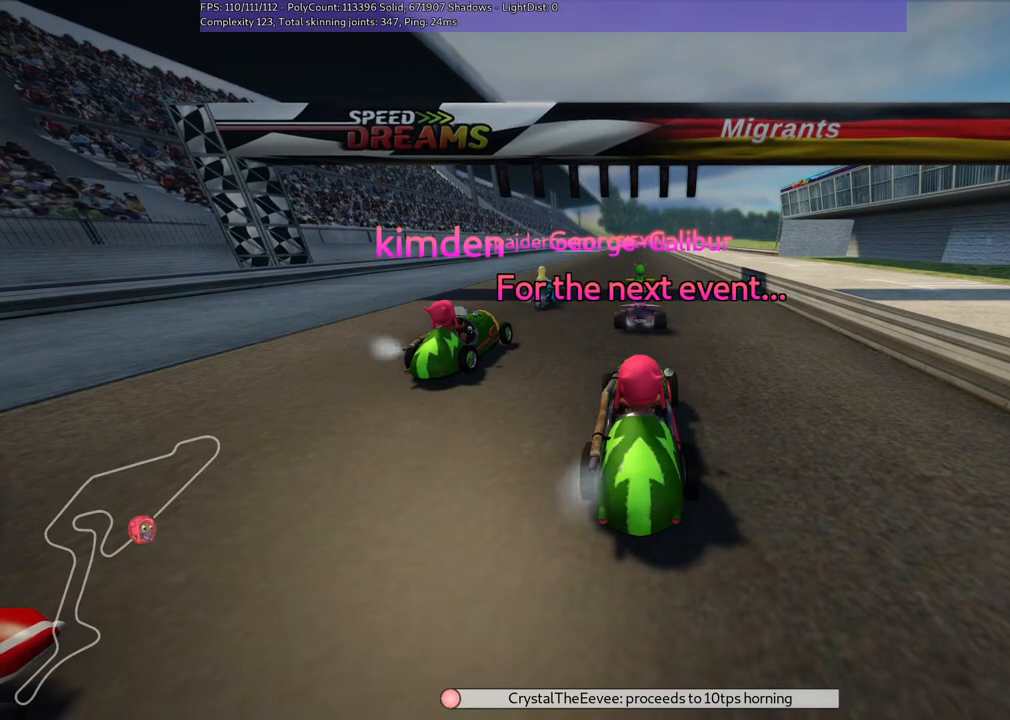
{"keys": [], "events": []}
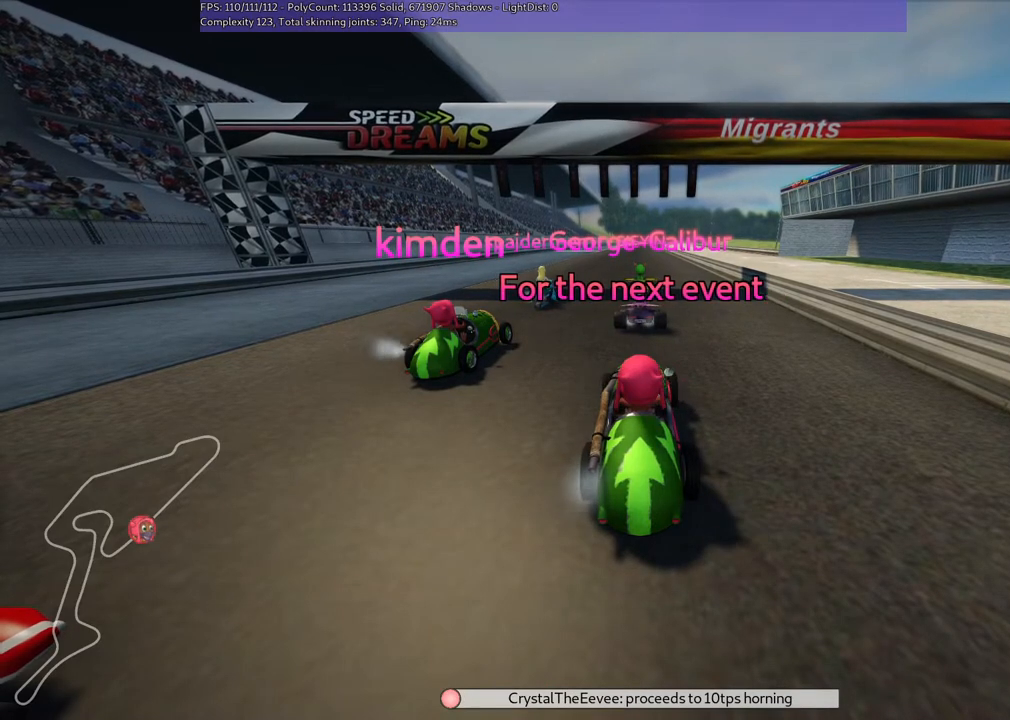
{"keys": [], "events": []}
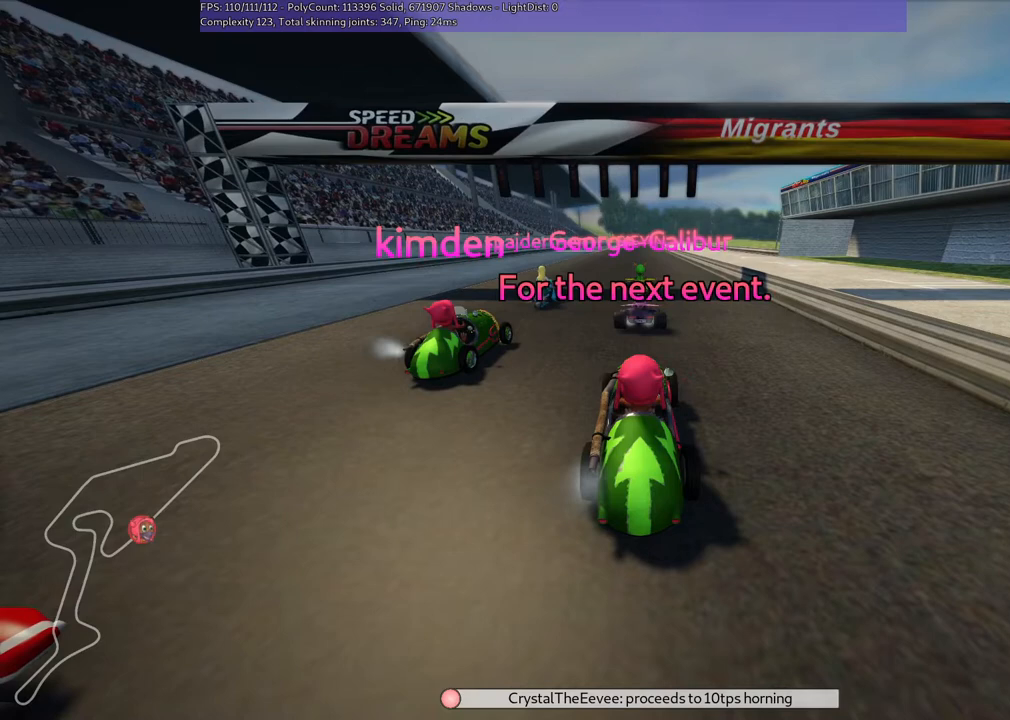
{"keys": [], "events": []}
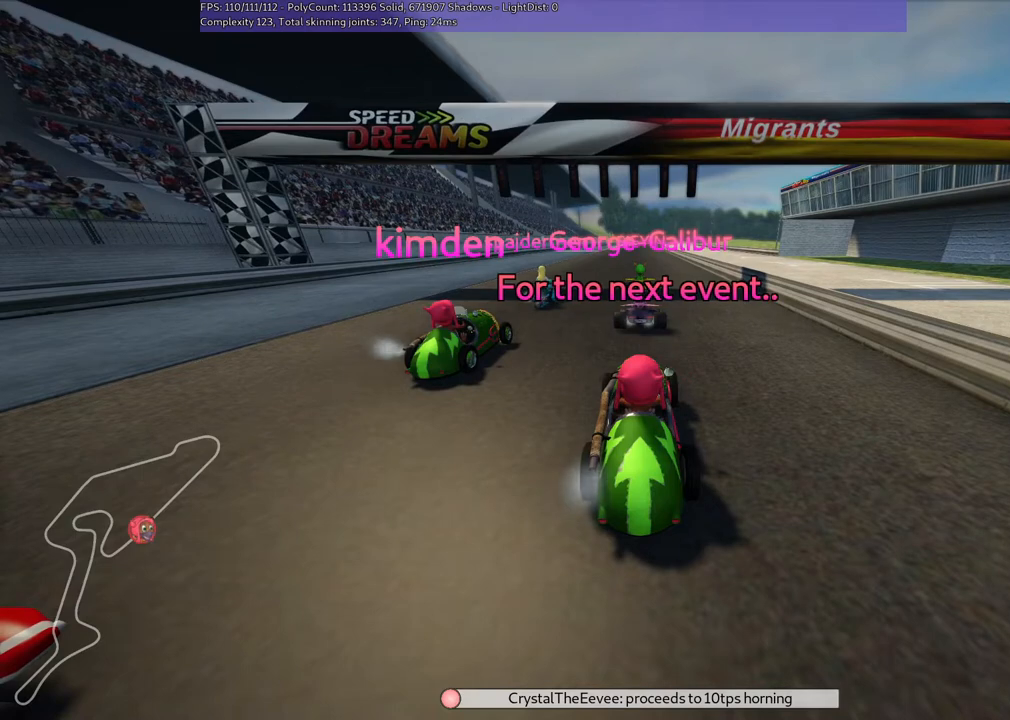
{"keys": [], "events": []}
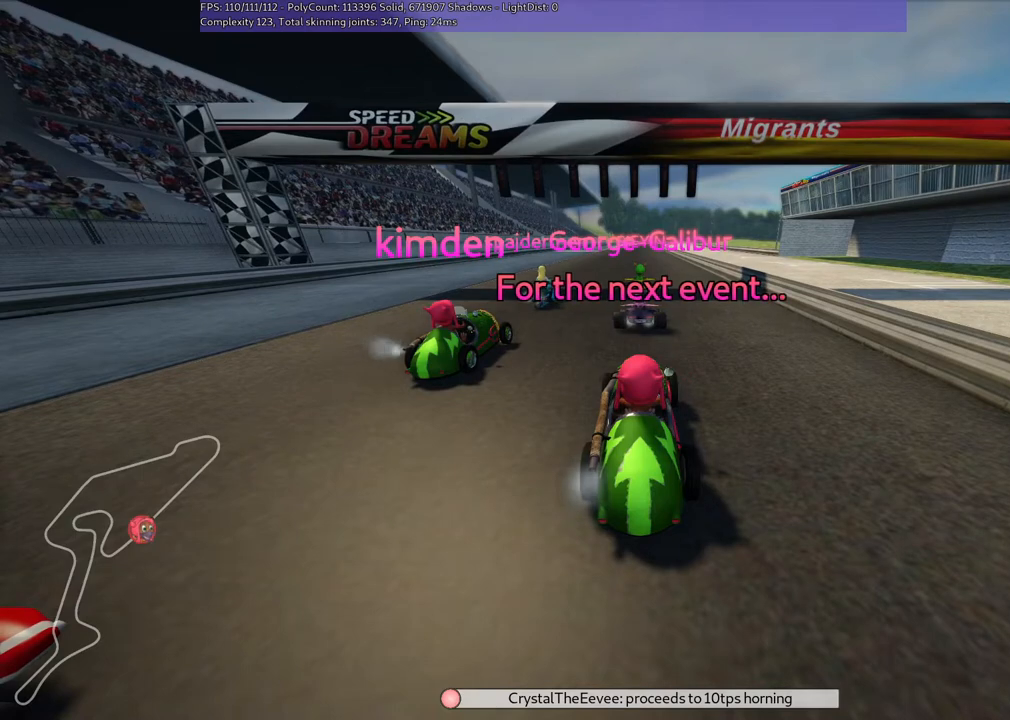
{"keys": [], "events": []}
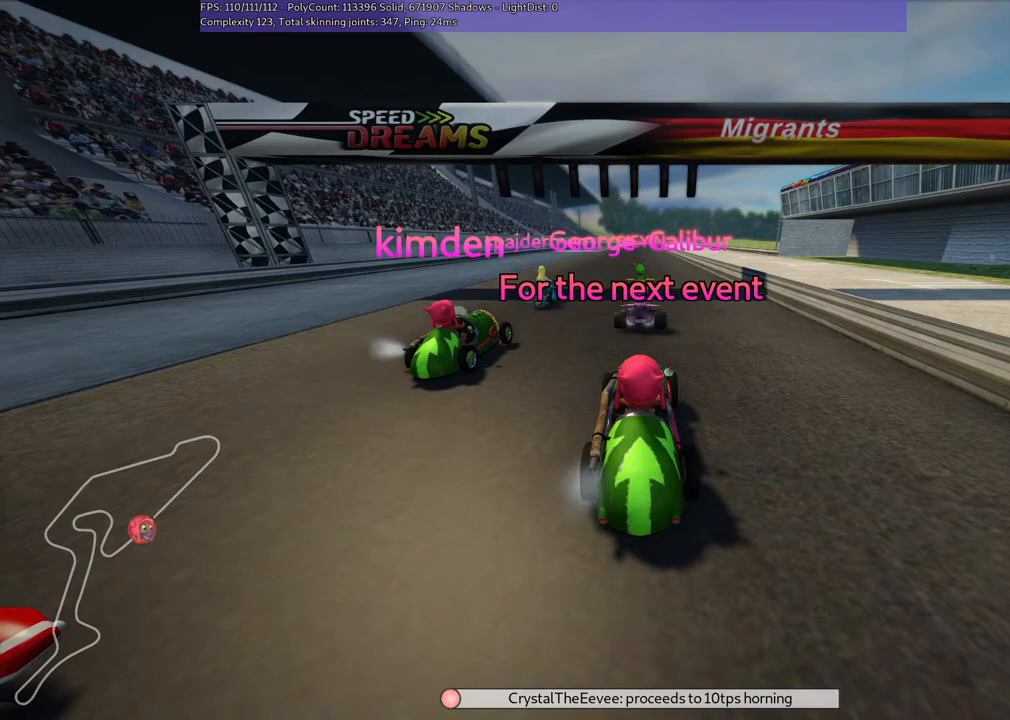
{"keys": [], "events": []}
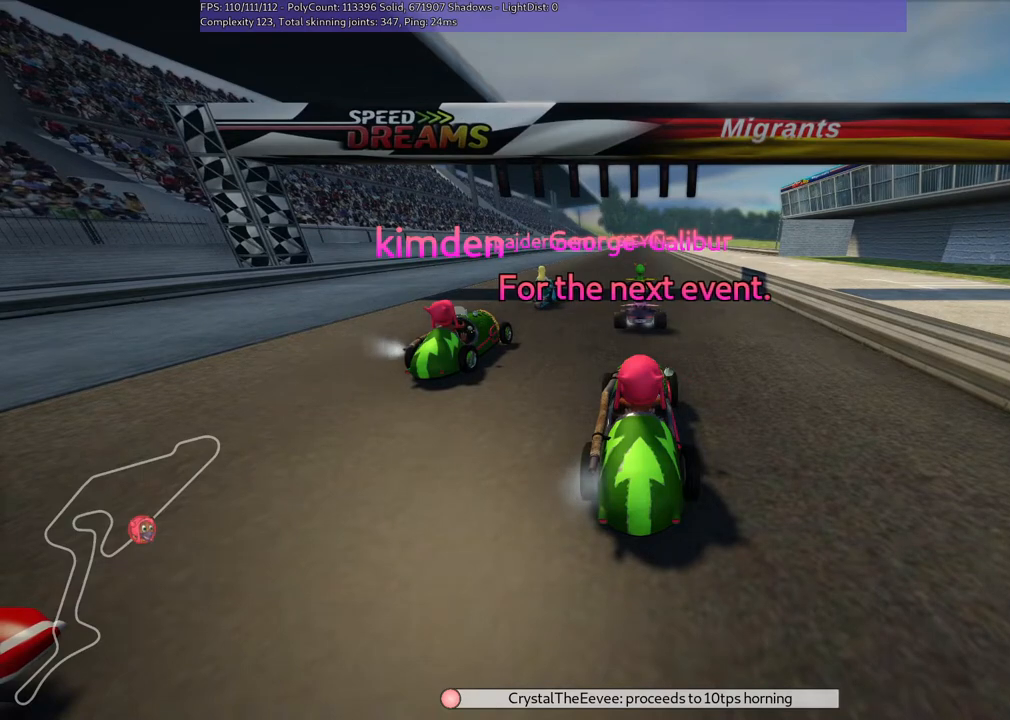
{"keys": ["down", "left"], "events": [[367, "down", "down"], [367, "left", "down"]]}
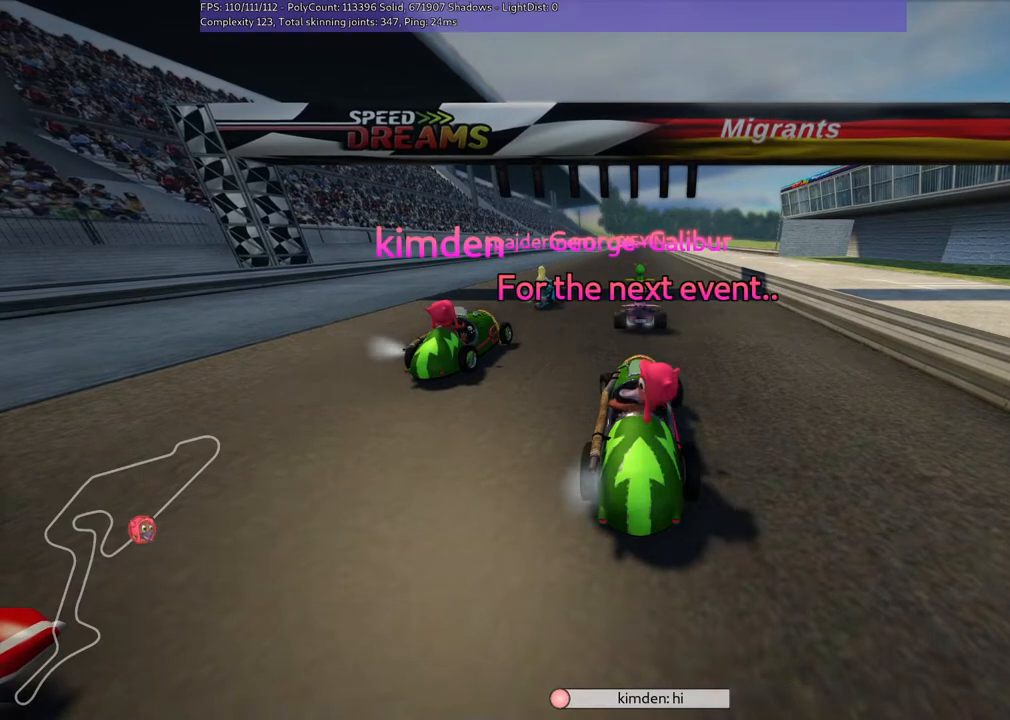
{"keys": [], "events": [[467, "down", "up"], [467, "left", "up"]]}
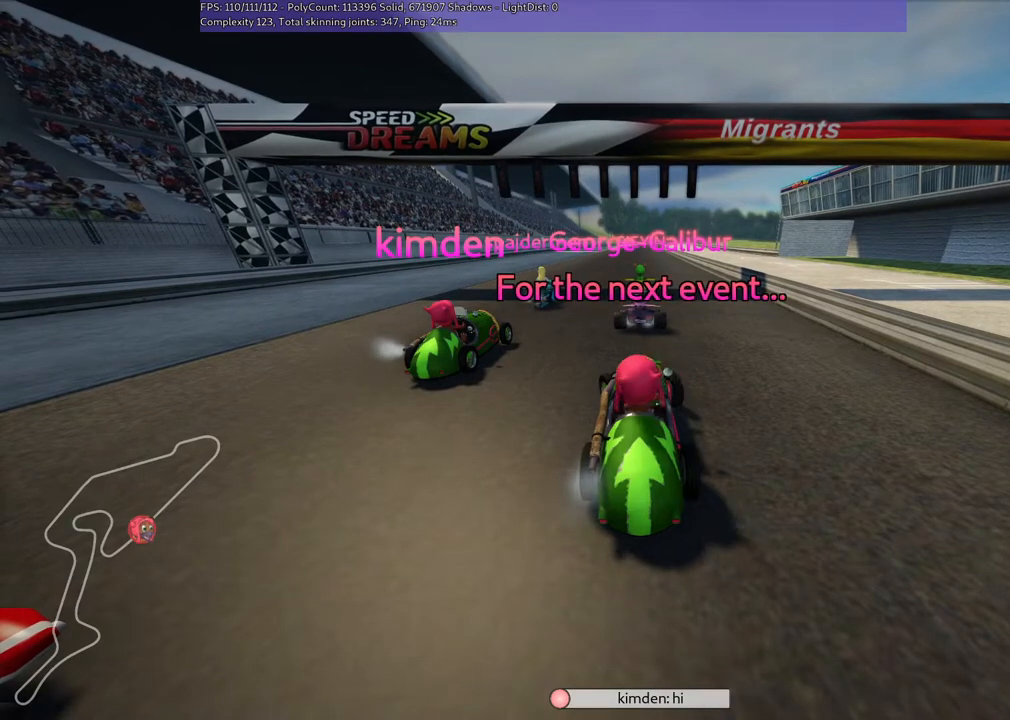
{"keys": [], "events": []}
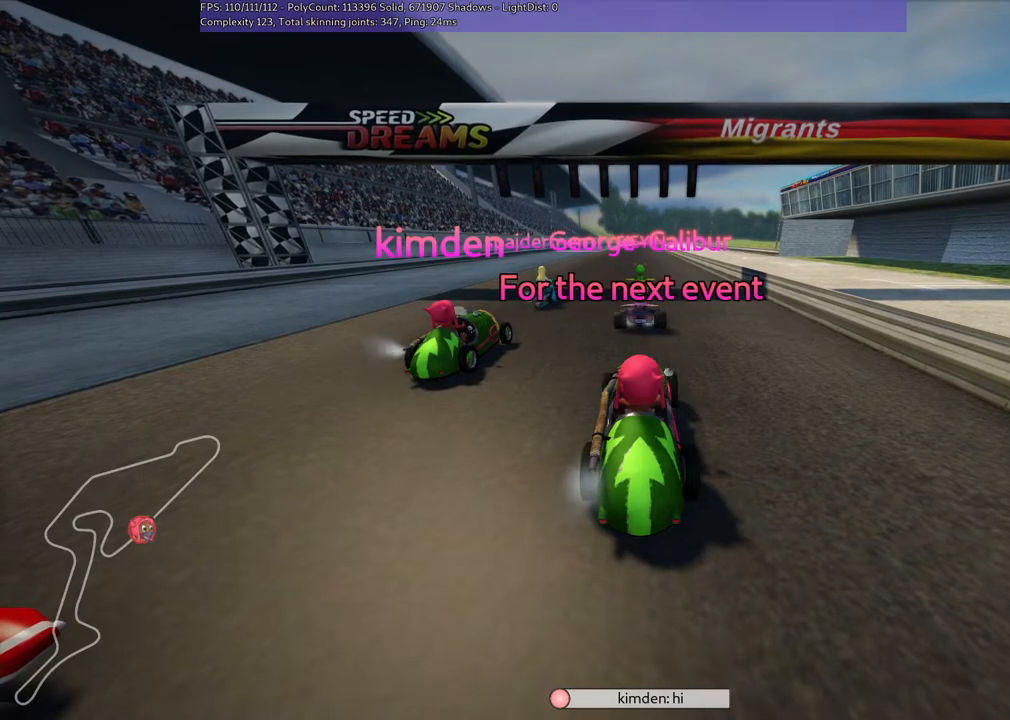
{"keys": [], "events": []}
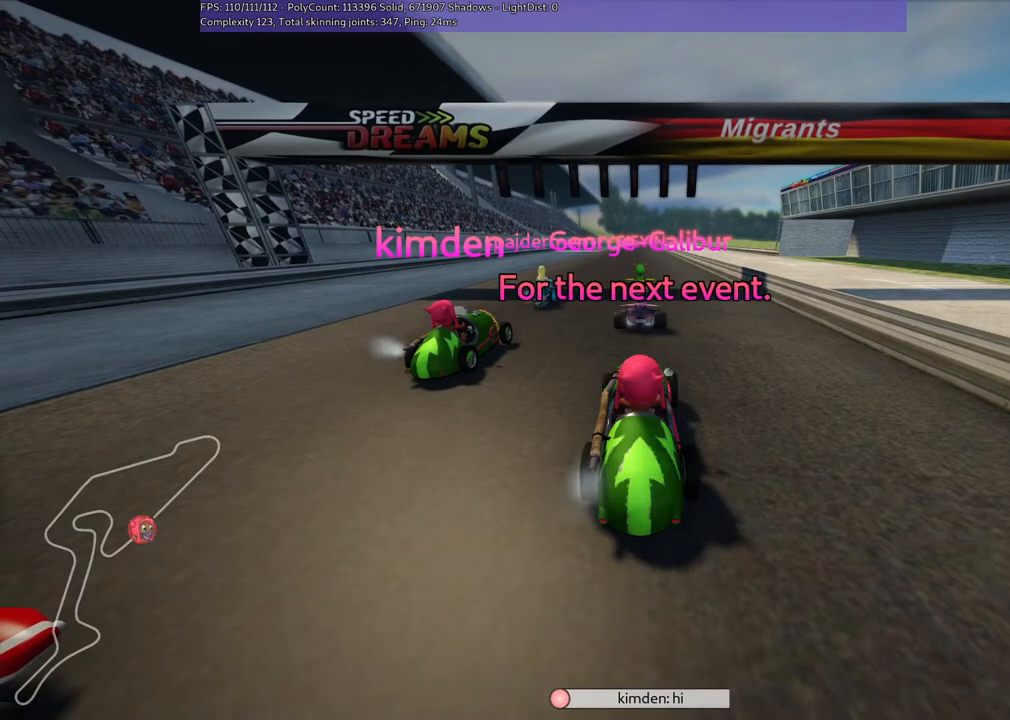
{"keys": ["down", "left"], "events": [[133, "down", "down"], [133, "left", "down"]]}
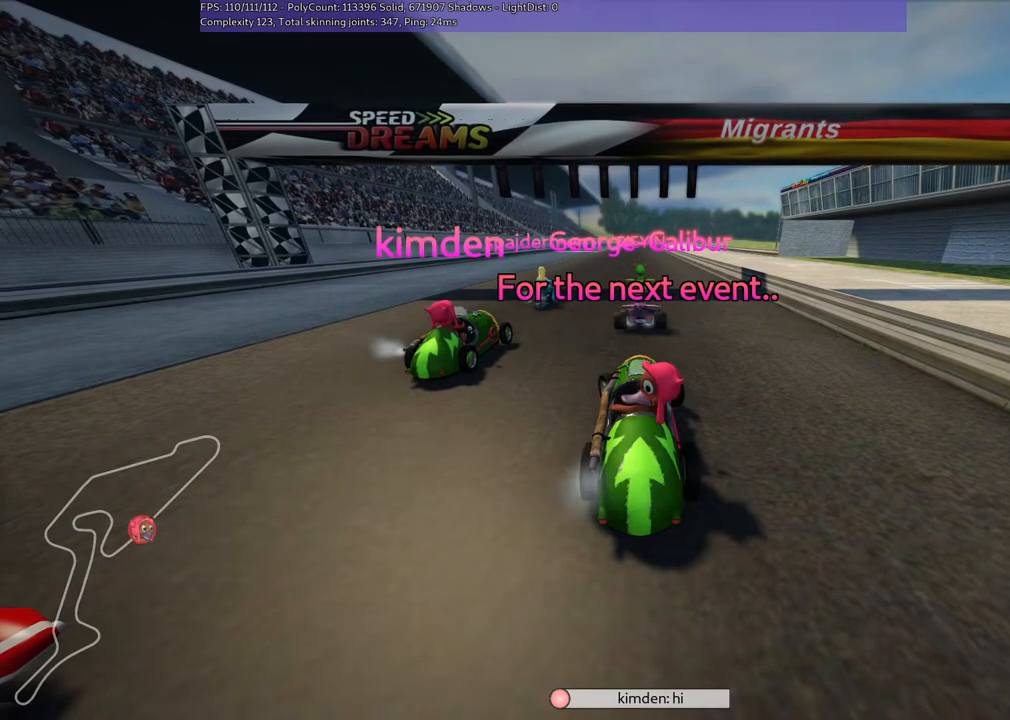
{"keys": ["down", "left"], "events": []}
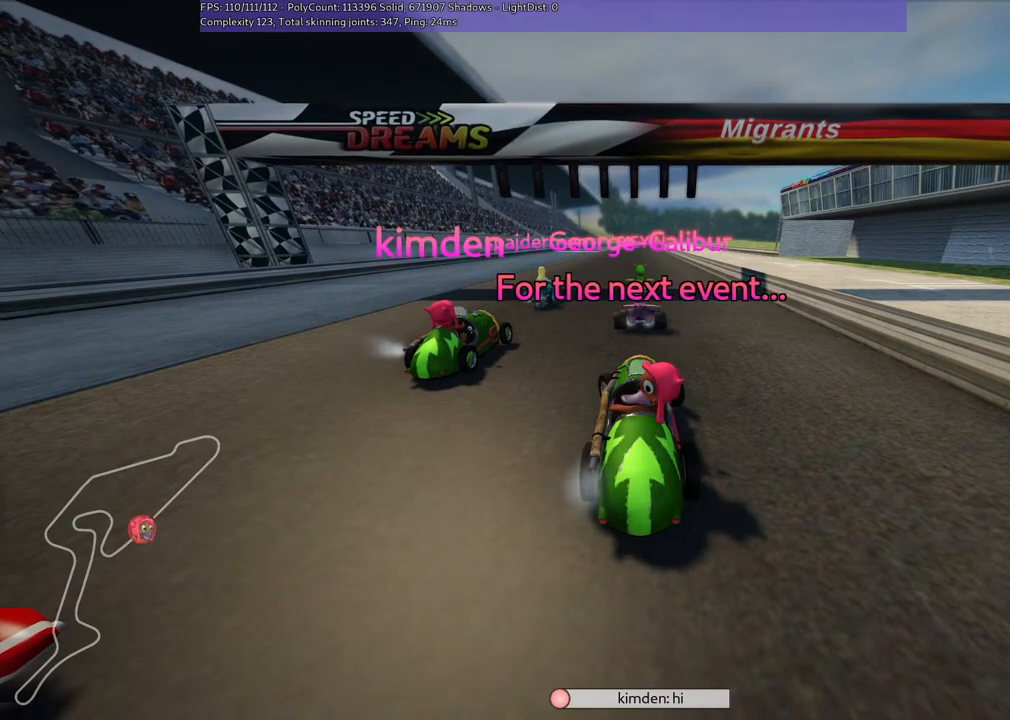
{"keys": [], "events": [[433, "left", "up"], [467, "down", "up"]]}
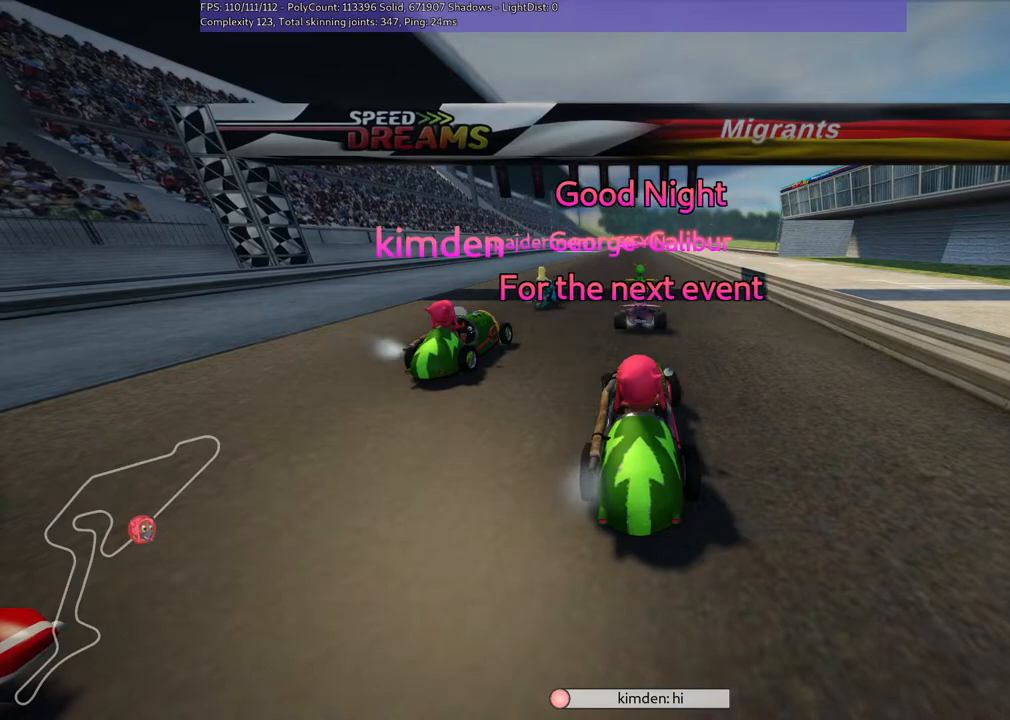
{"keys": [], "events": []}
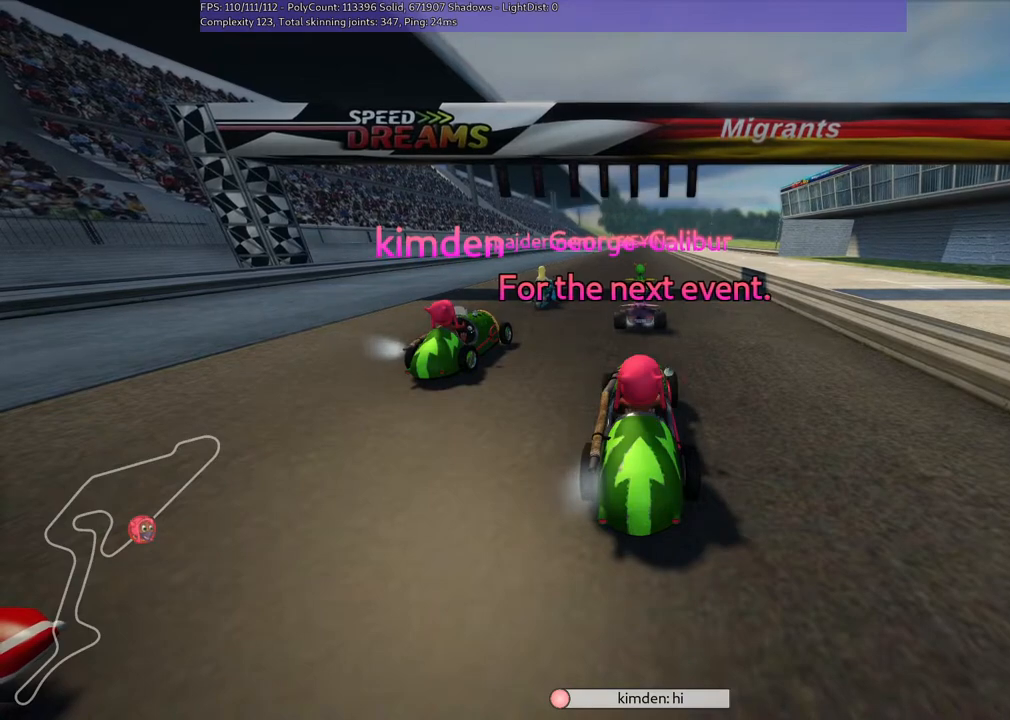
{"keys": ["down", "left"], "events": [[467, "down", "down"], [467, "left", "down"]]}
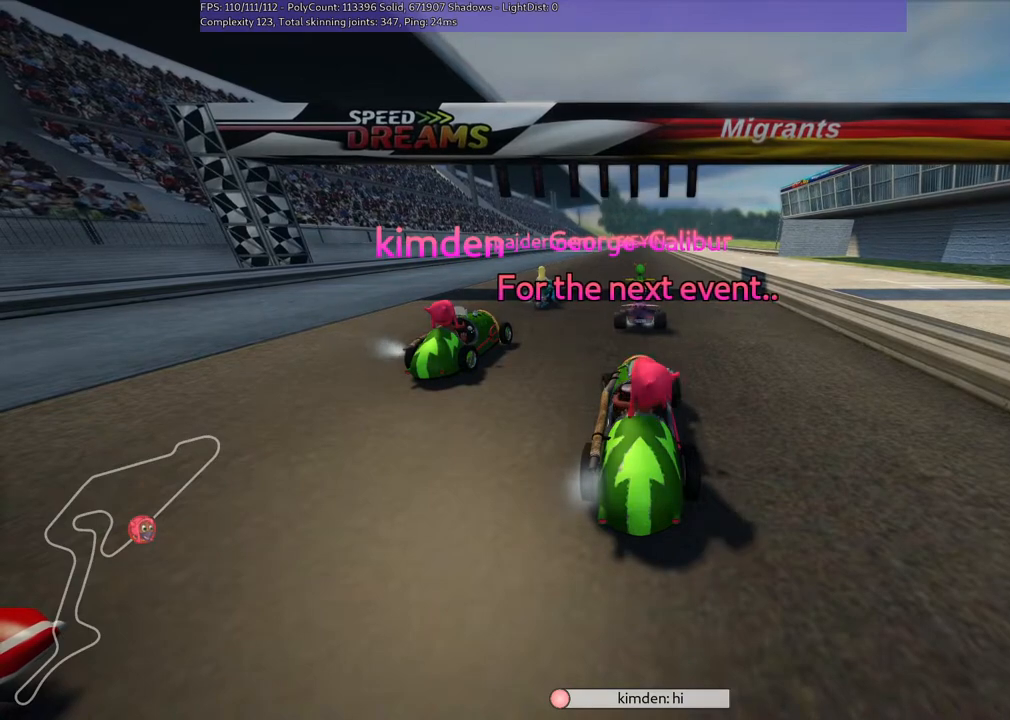
{"keys": ["b"], "events": [[500, "b", "down"], [500, "down", "up"], [500, "left", "up"]]}
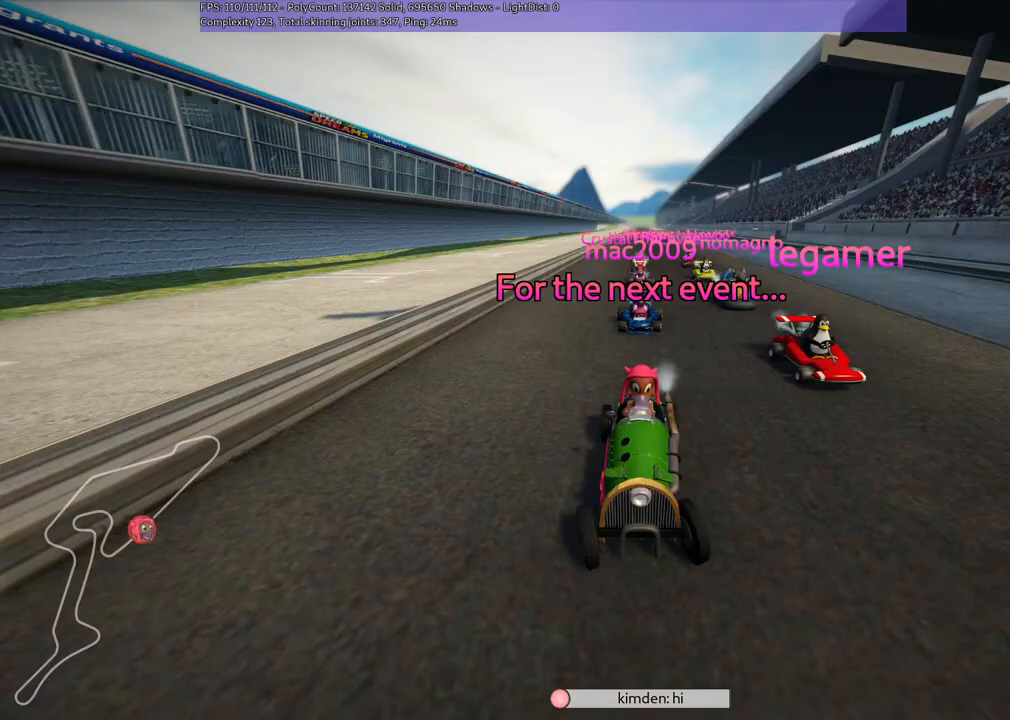
{"keys": ["b"], "events": []}
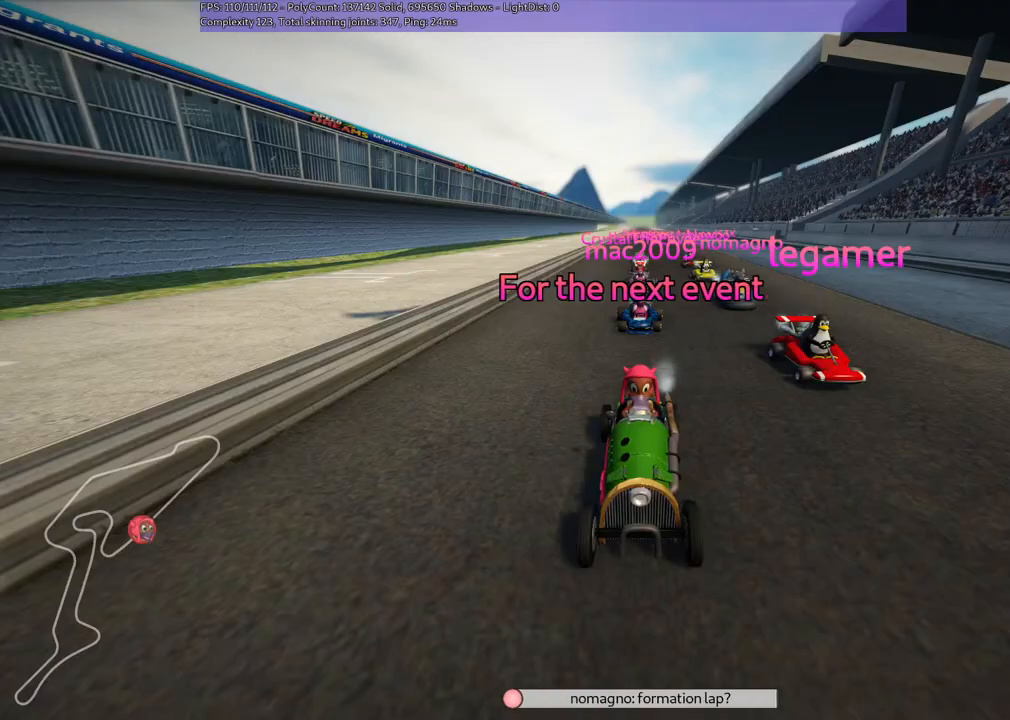
{"keys": ["b"], "events": []}
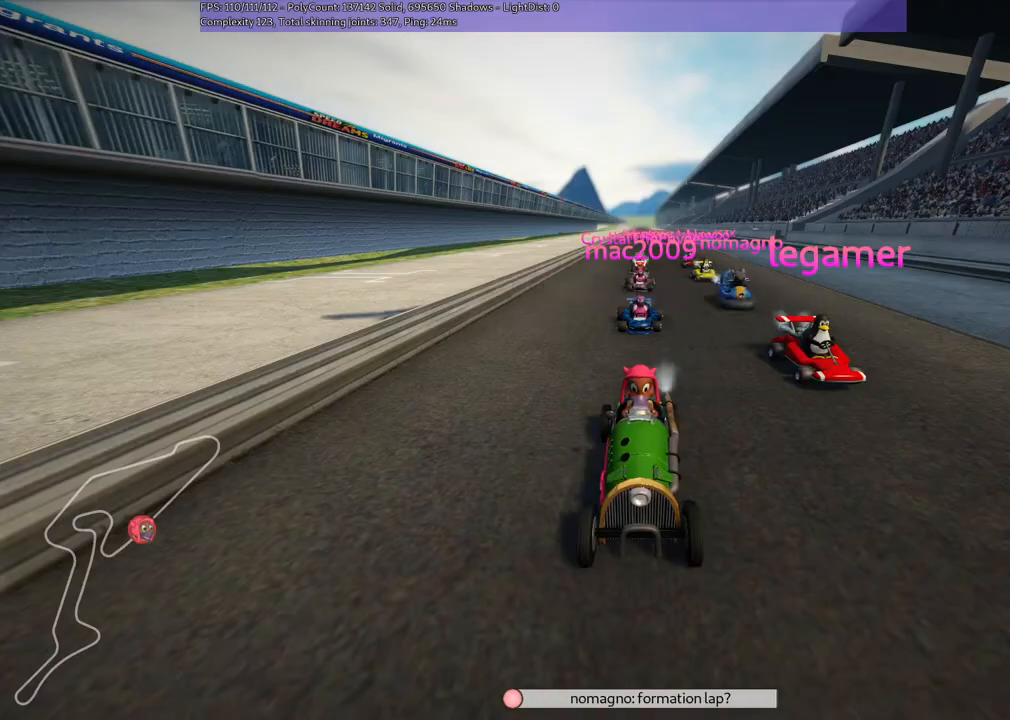
{"keys": ["b"], "events": []}
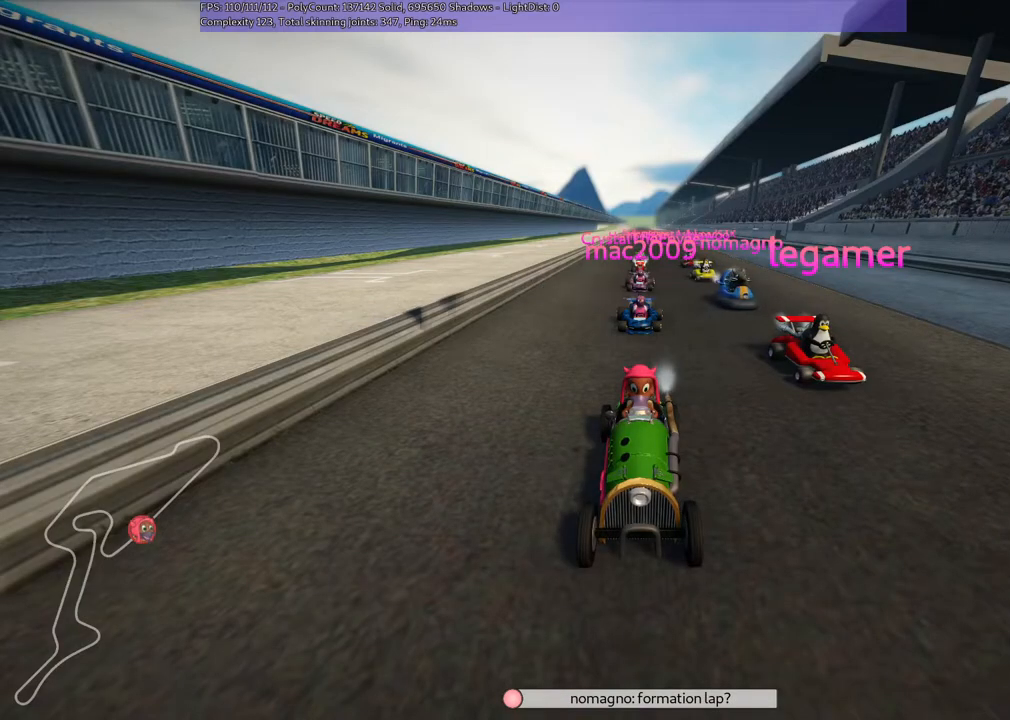
{"keys": [], "events": [[133, "left", "down"], [467, "left", "up"], [500, "b", "up"]]}
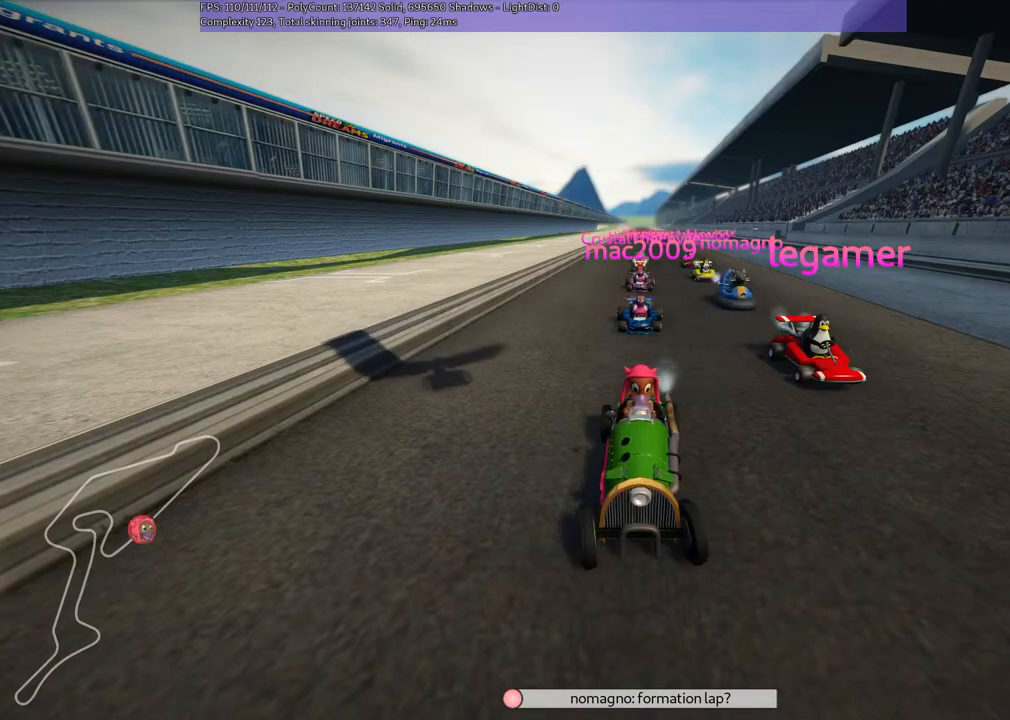
{"keys": [], "events": []}
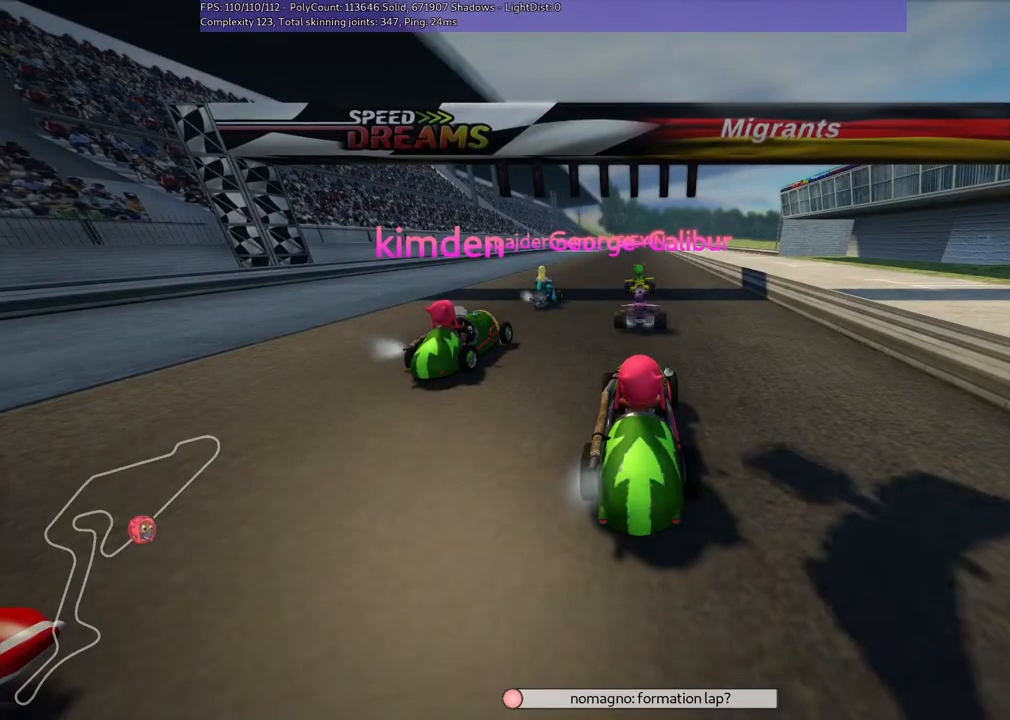
{"keys": [], "events": []}
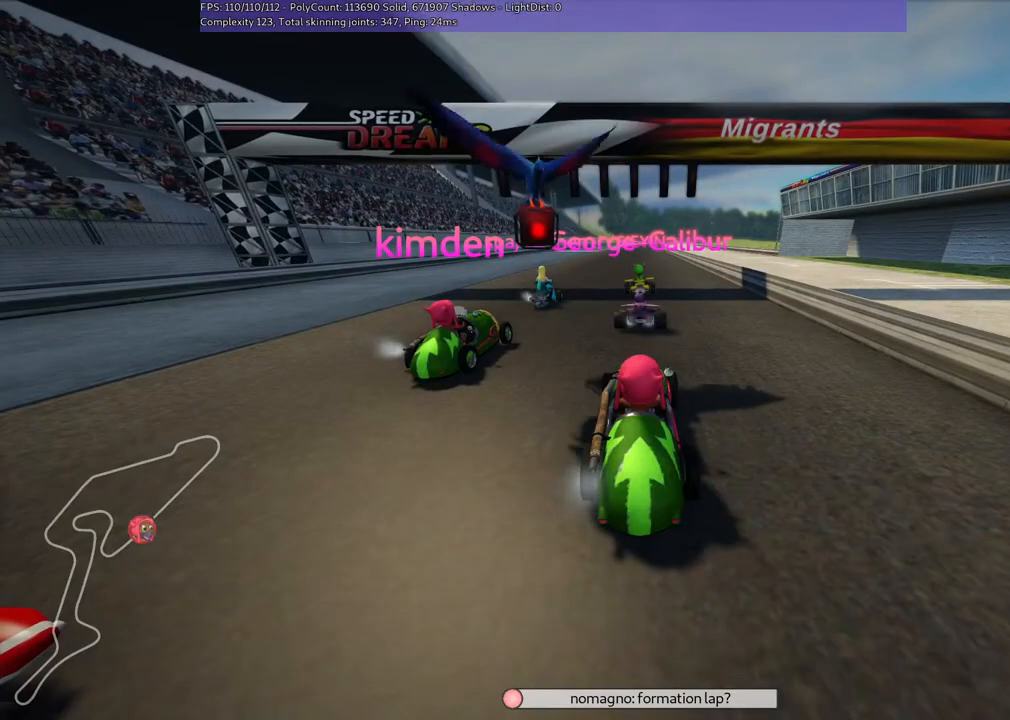
{"keys": [], "events": []}
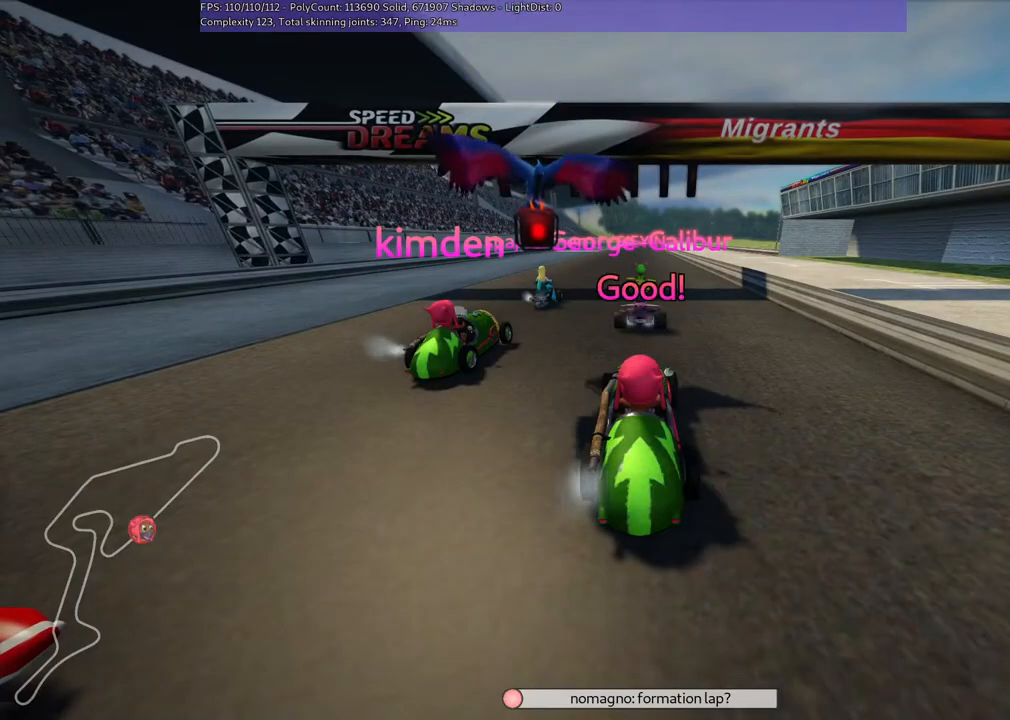
{"keys": [], "events": []}
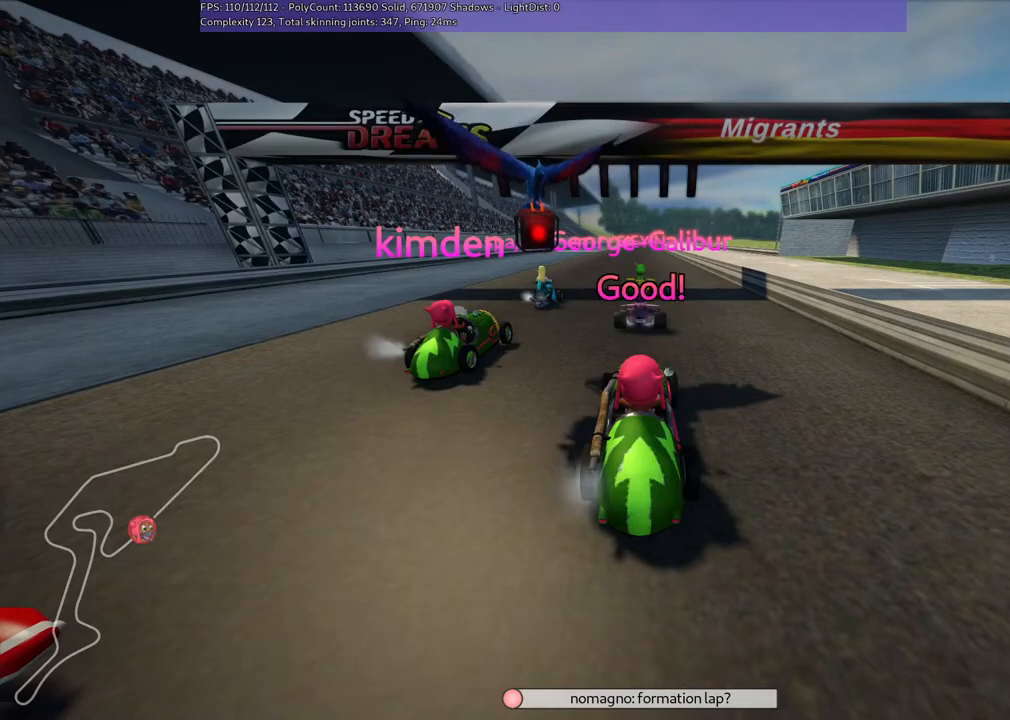
{"keys": [], "events": []}
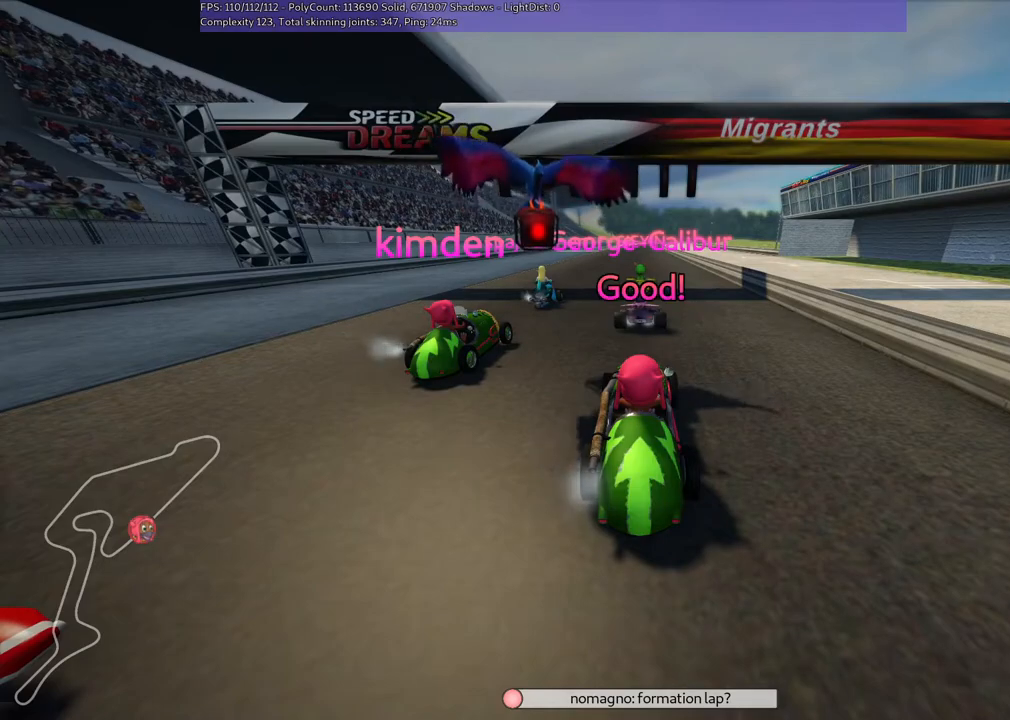
{"keys": ["up"], "events": [[100, "up", "down"]]}
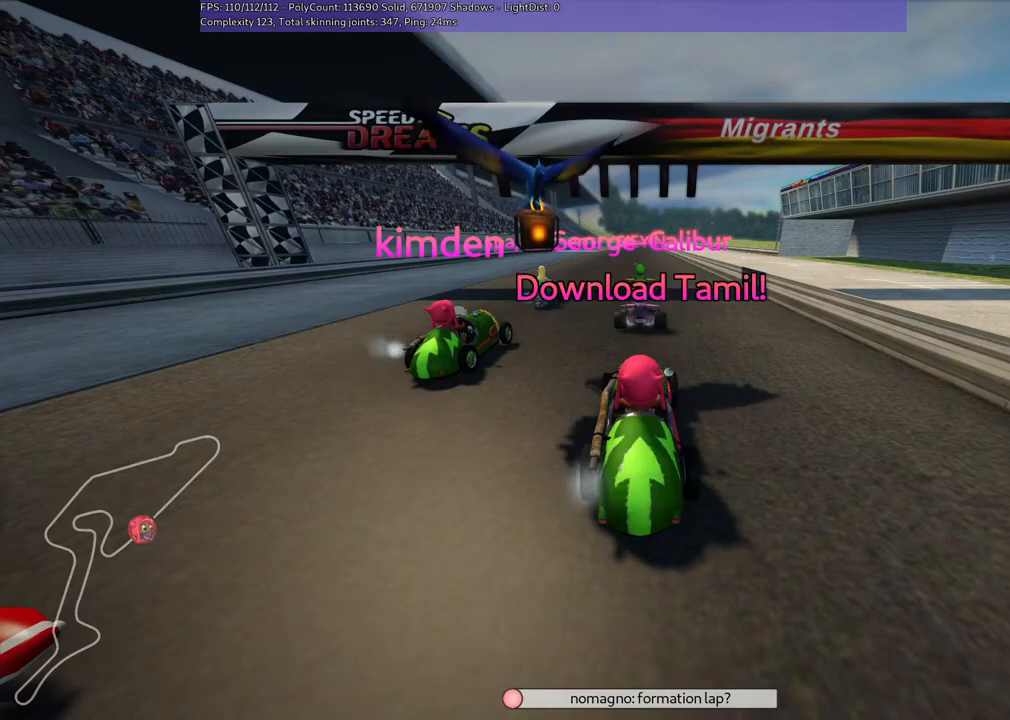
{"keys": ["up"], "events": []}